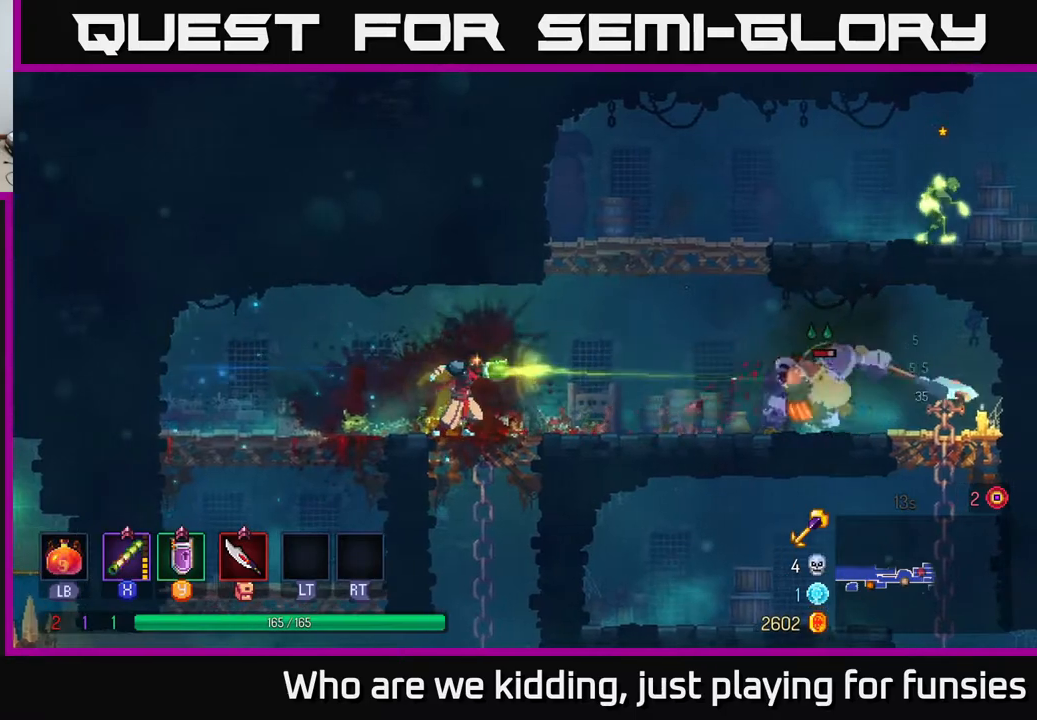
Gameplay with a controller (Xbox layout); each line is a JSON object with the inputs held at the frame after it. "events" lists button and stick changes between this image and that frame as [ms after this image, input, new state], when the widget could be followed in between.
{"buttons": [], "left_stick": "center", "right_stick": "center", "events": [[83, "left_stick", "center"], [100, "X", "up"], [183, "X", "down"], [300, "X", "up"], [383, "X", "down"], [500, "X", "up"]]}
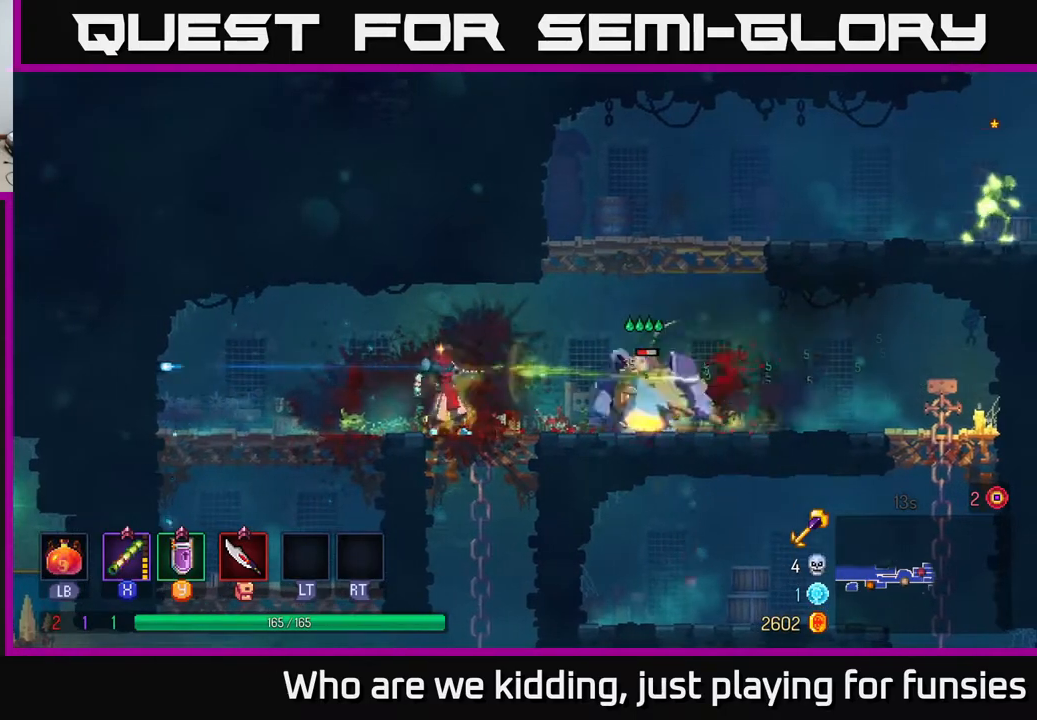
{"buttons": ["B"], "left_stick": "right", "right_stick": "center", "events": [[67, "X", "down"], [167, "X", "up"], [283, "left_stick", "right"], [450, "B", "down"]]}
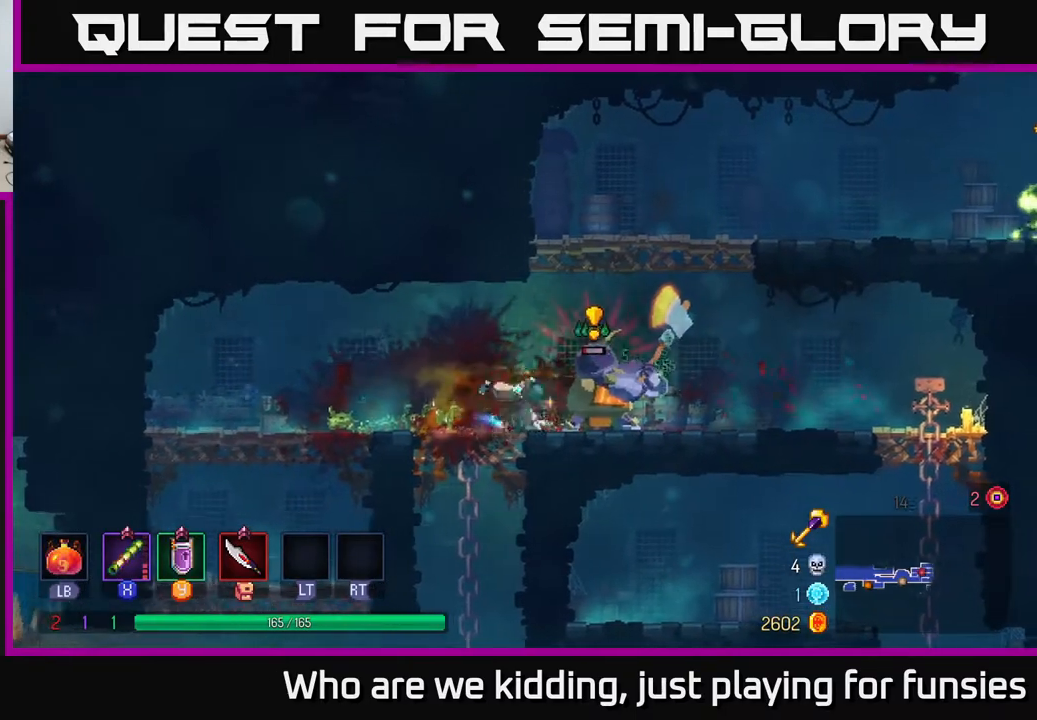
{"buttons": ["X"], "left_stick": "left", "right_stick": "center", "events": [[50, "B", "up"], [450, "left_stick", "left"], [467, "X", "down"]]}
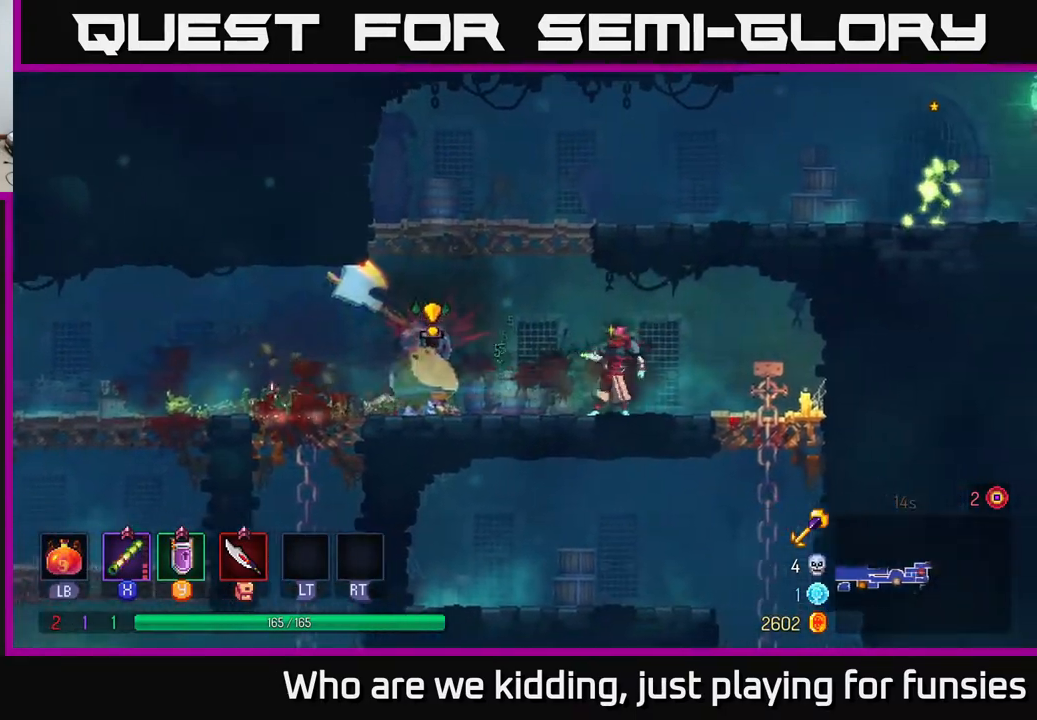
{"buttons": [], "left_stick": "center", "right_stick": "center", "events": [[50, "X", "up"], [167, "X", "down"], [217, "X", "up"], [317, "X", "down"], [367, "left_stick", "center"], [417, "X", "up"]]}
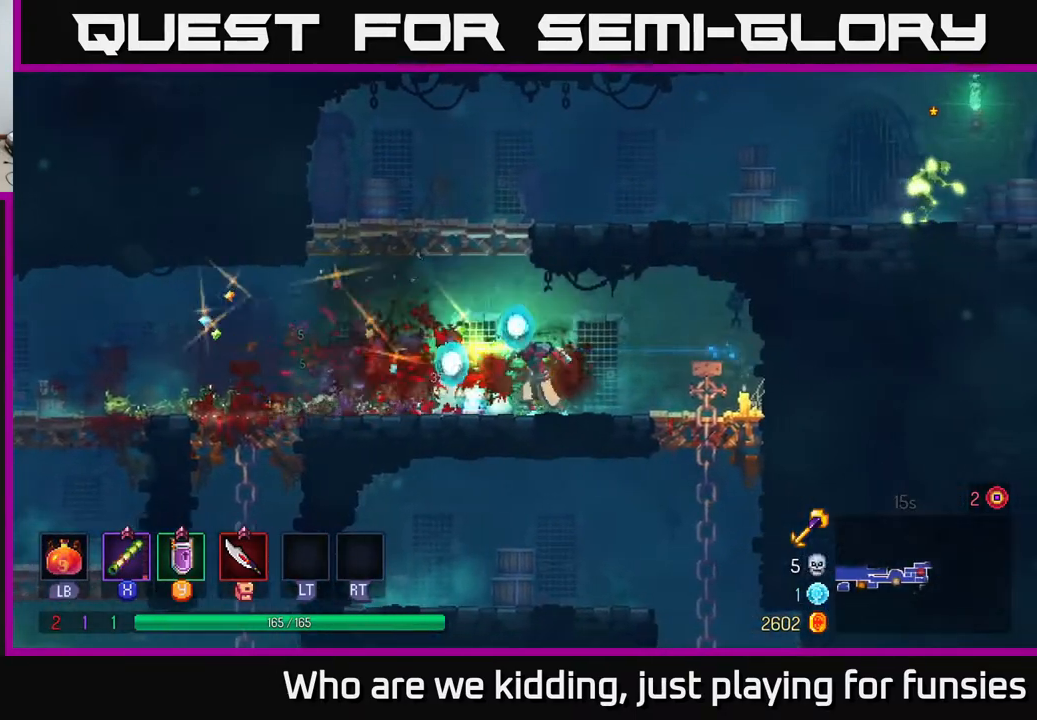
{"buttons": ["A"], "left_stick": "center", "right_stick": "center", "events": [[50, "left_stick", "left"], [450, "left_stick", "center"], [500, "A", "down"]]}
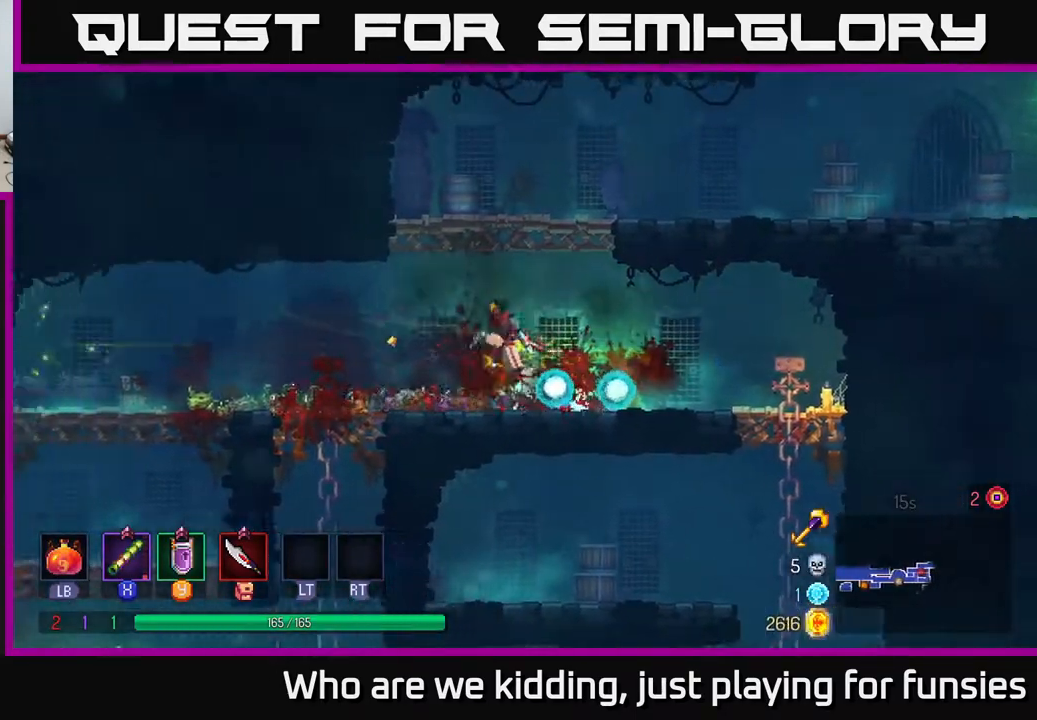
{"buttons": ["B"], "left_stick": "right", "right_stick": "center", "events": [[100, "A", "up"], [183, "A", "down"], [250, "left_stick", "right"], [383, "A", "up"], [483, "B", "down"]]}
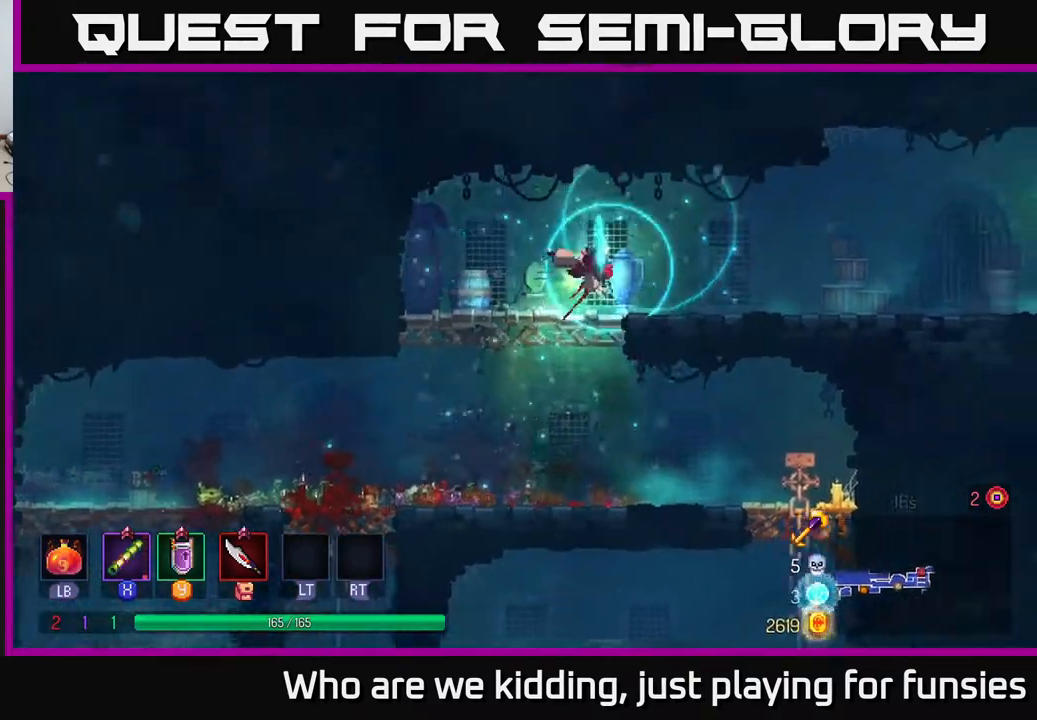
{"buttons": ["X"], "left_stick": "right", "right_stick": "center", "events": [[117, "B", "up"], [283, "X", "down"], [367, "X", "up"], [467, "X", "down"]]}
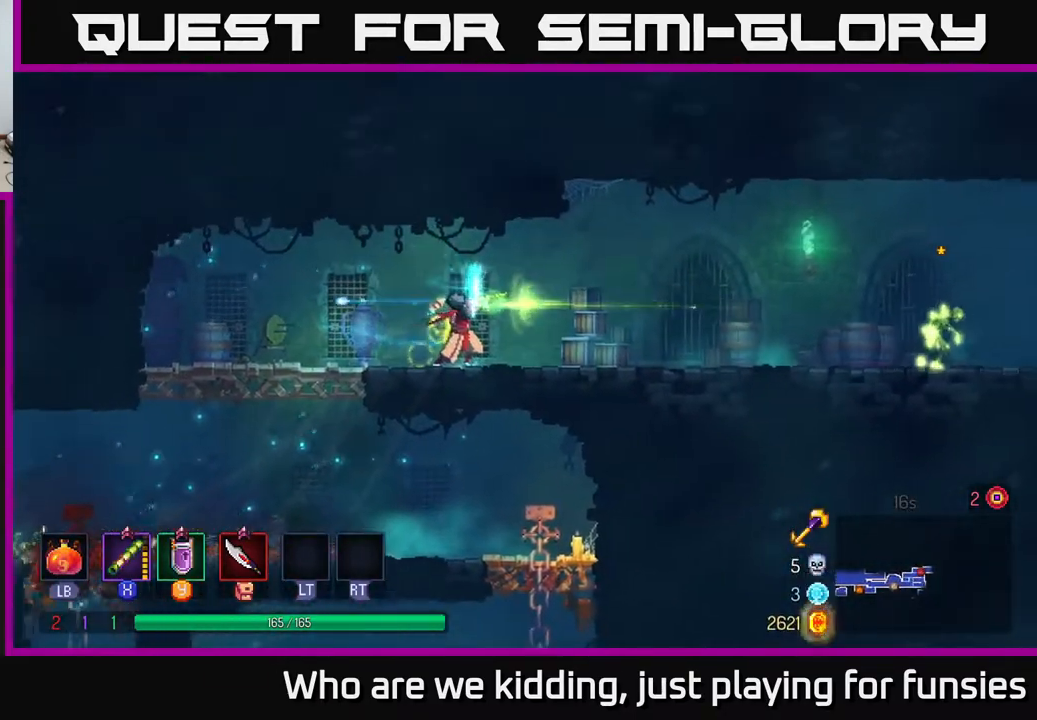
{"buttons": [], "left_stick": "right", "right_stick": "center", "events": [[83, "X", "up"], [150, "X", "down"], [250, "X", "up"], [333, "X", "down"], [417, "X", "up"]]}
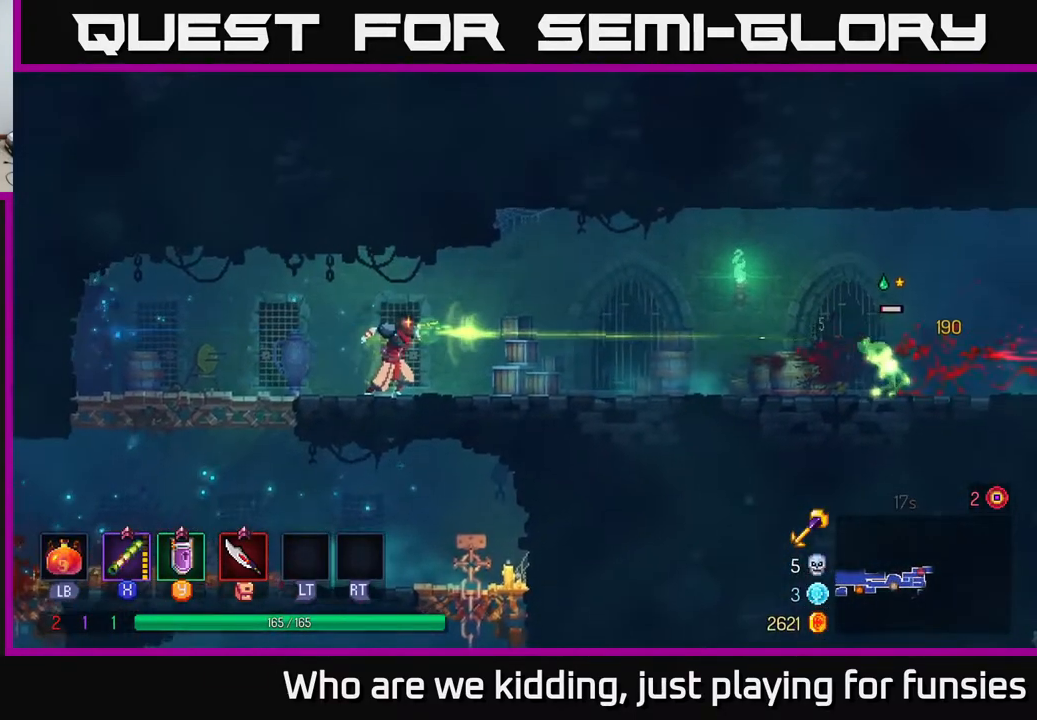
{"buttons": [], "left_stick": "right", "right_stick": "center", "events": [[17, "X", "down"], [100, "X", "up"], [183, "X", "down"], [283, "X", "up"]]}
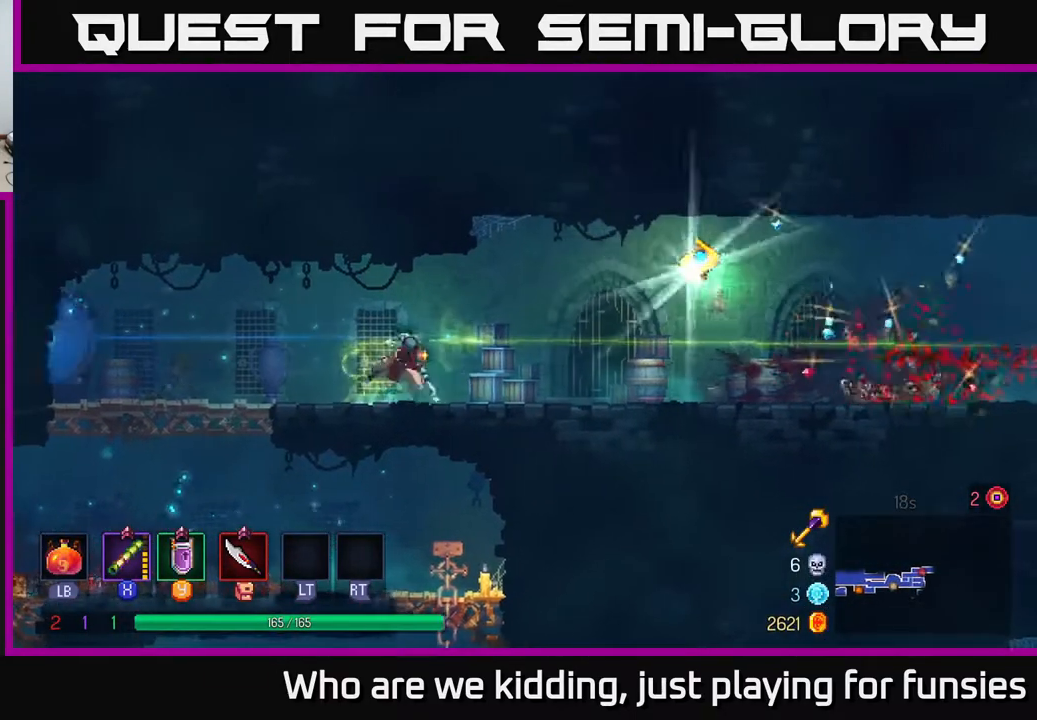
{"buttons": [], "left_stick": "right", "right_stick": "center", "events": [[17, "B", "down"], [133, "B", "up"]]}
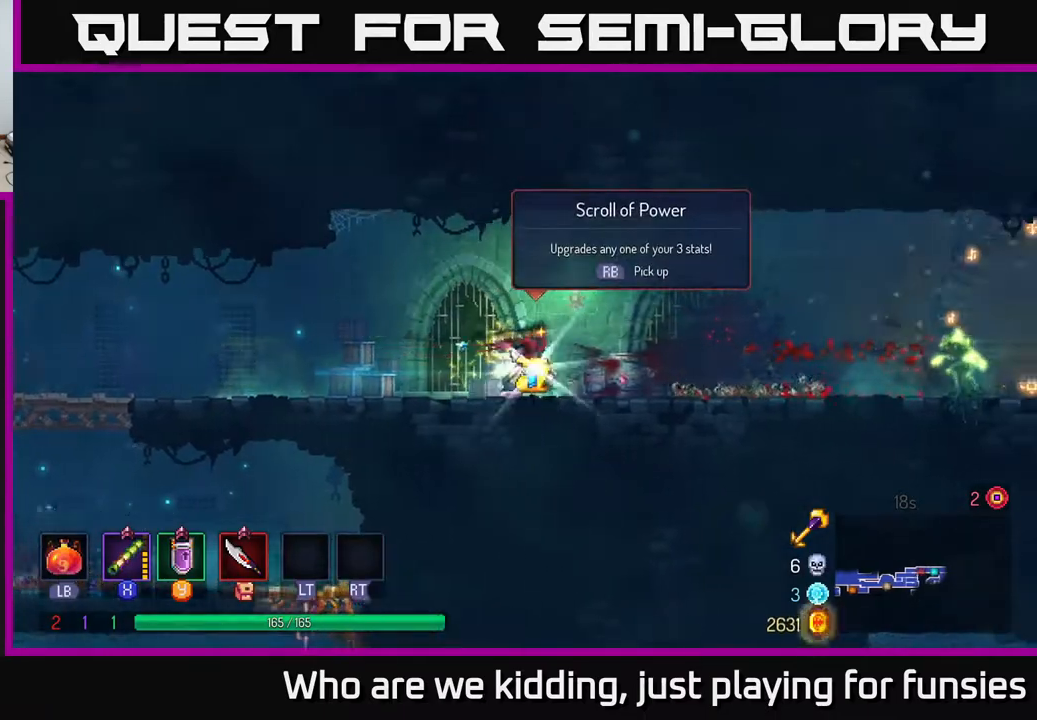
{"buttons": [], "left_stick": "center", "right_stick": "center", "events": [[50, "R1", "down"], [83, "left_stick", "center"], [117, "R1", "up"]]}
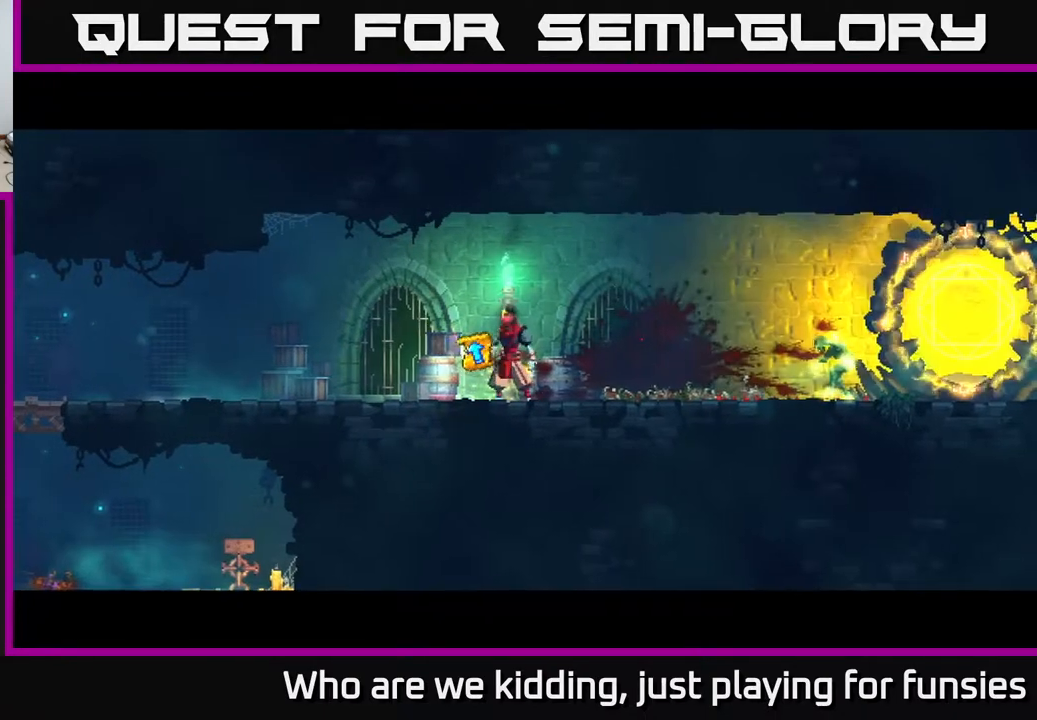
{"buttons": [], "left_stick": "center", "right_stick": "center", "events": []}
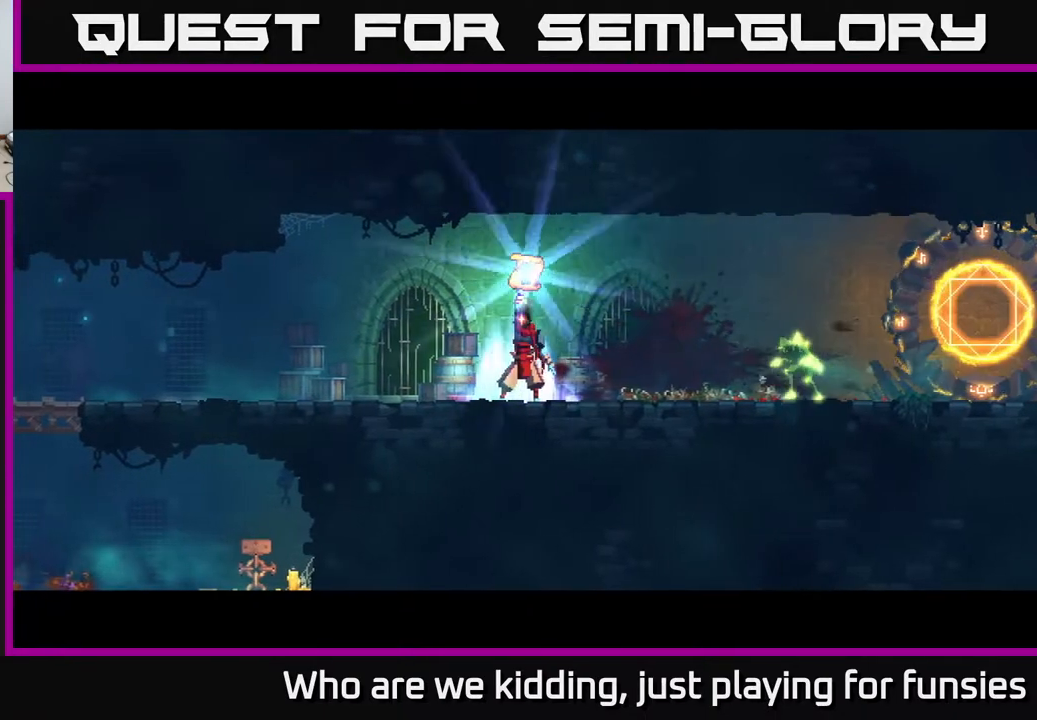
{"buttons": [], "left_stick": "center", "right_stick": "center", "events": []}
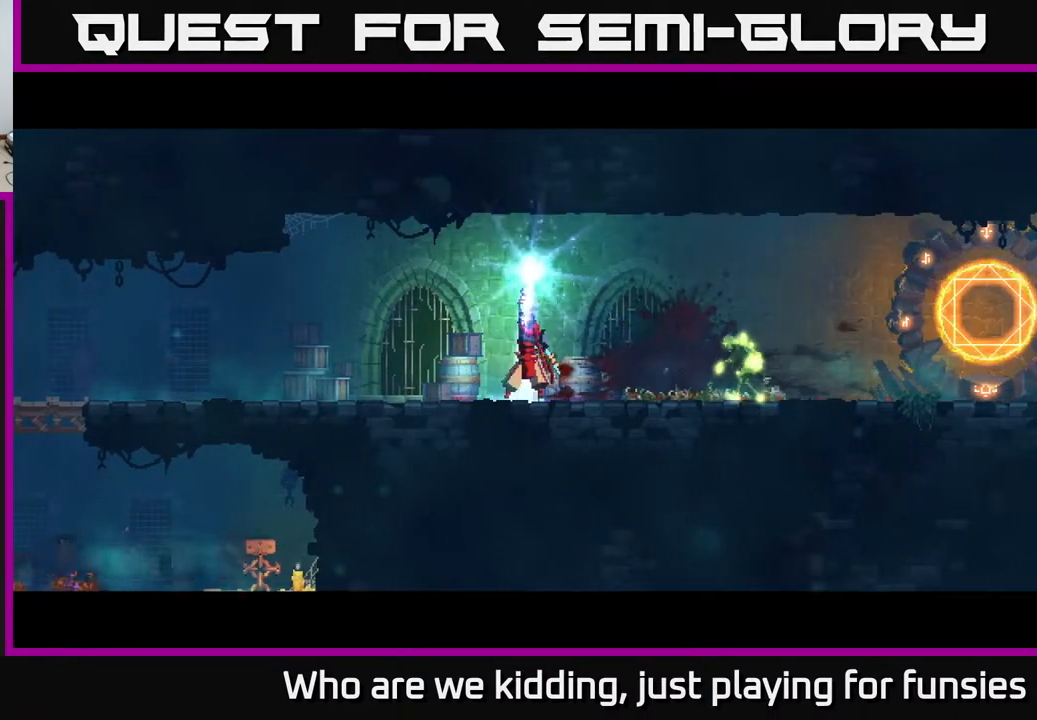
{"buttons": [], "left_stick": "center", "right_stick": "center", "events": []}
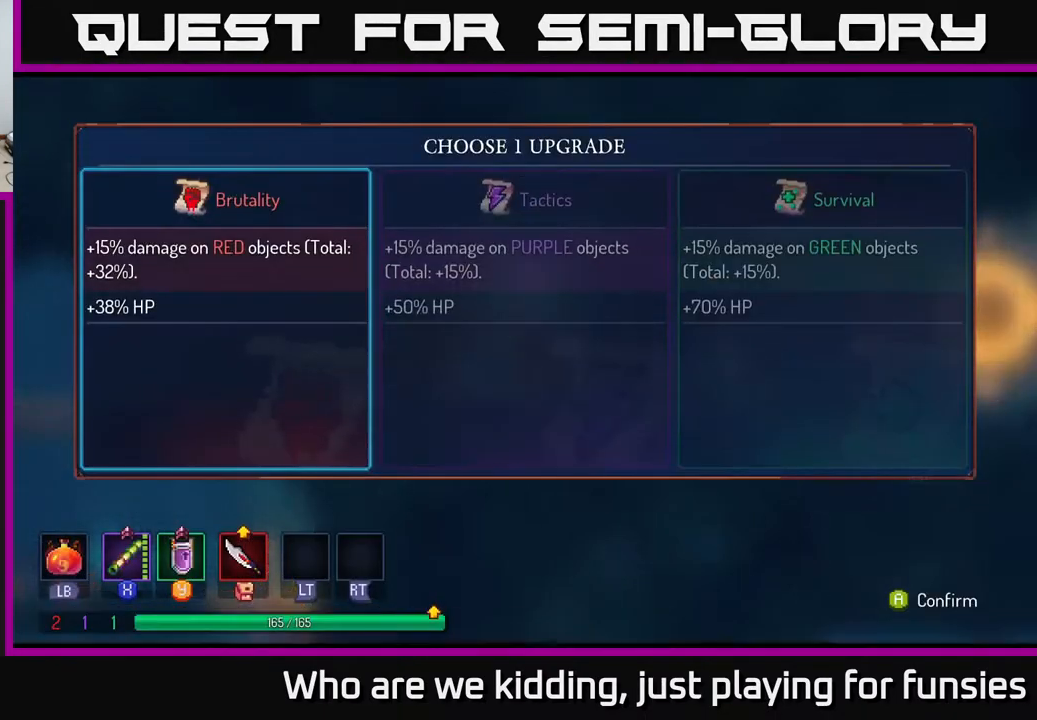
{"buttons": [], "left_stick": "center", "right_stick": "center", "events": []}
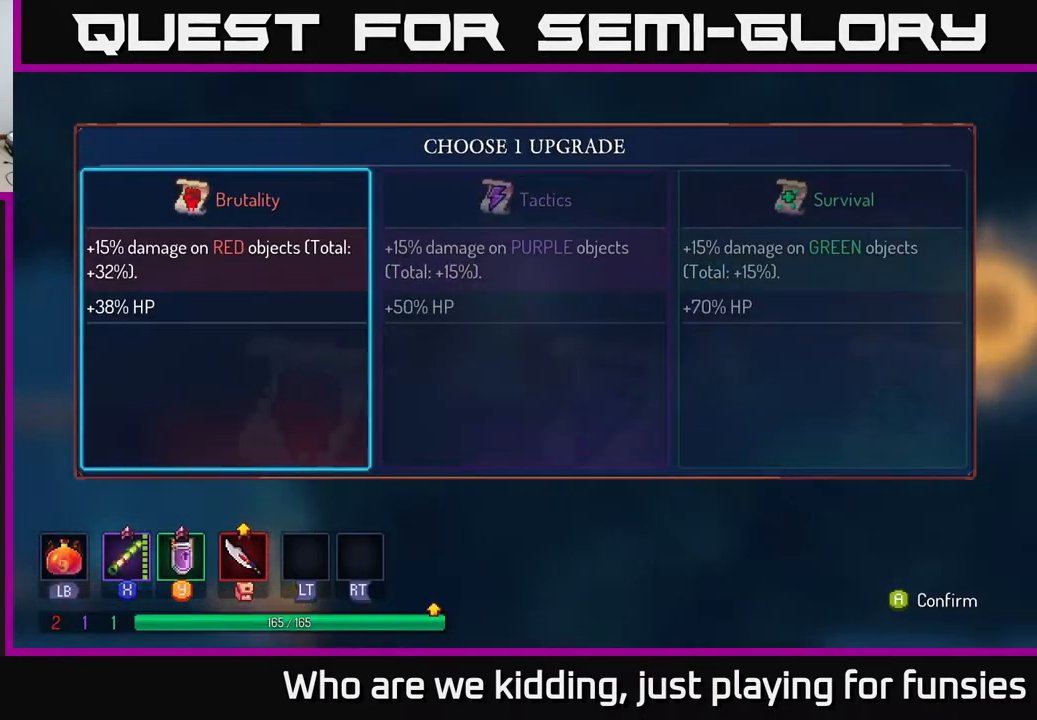
{"buttons": [], "left_stick": "center", "right_stick": "center", "events": [[67, "left_stick", "right"], [267, "left_stick", "center"]]}
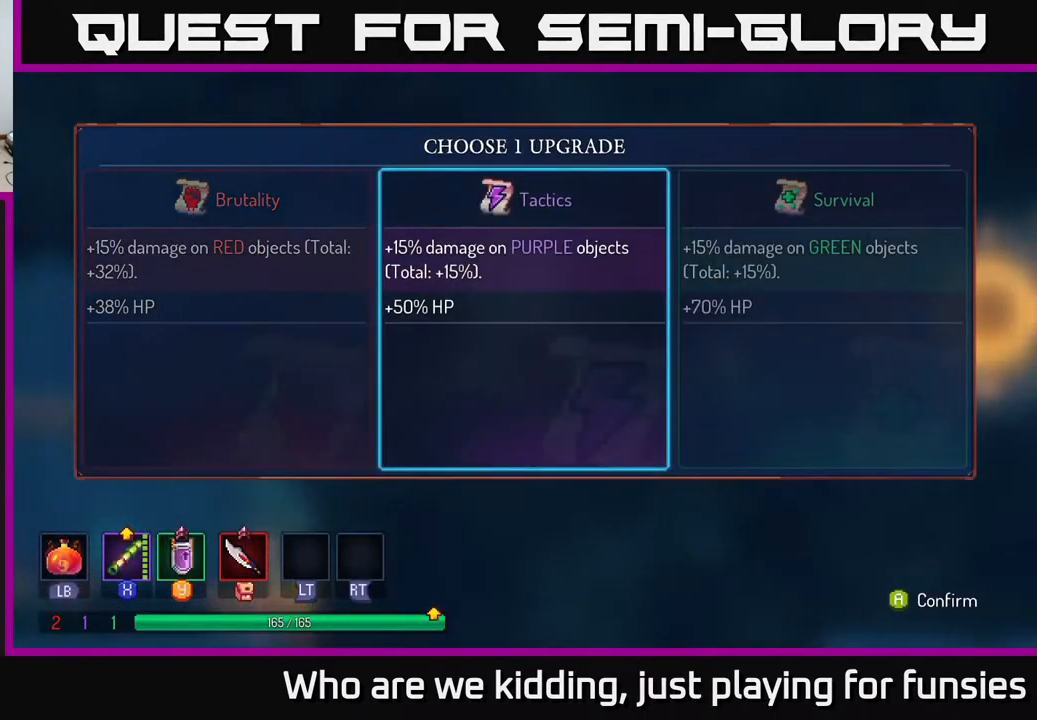
{"buttons": [], "left_stick": "center", "right_stick": "center", "events": []}
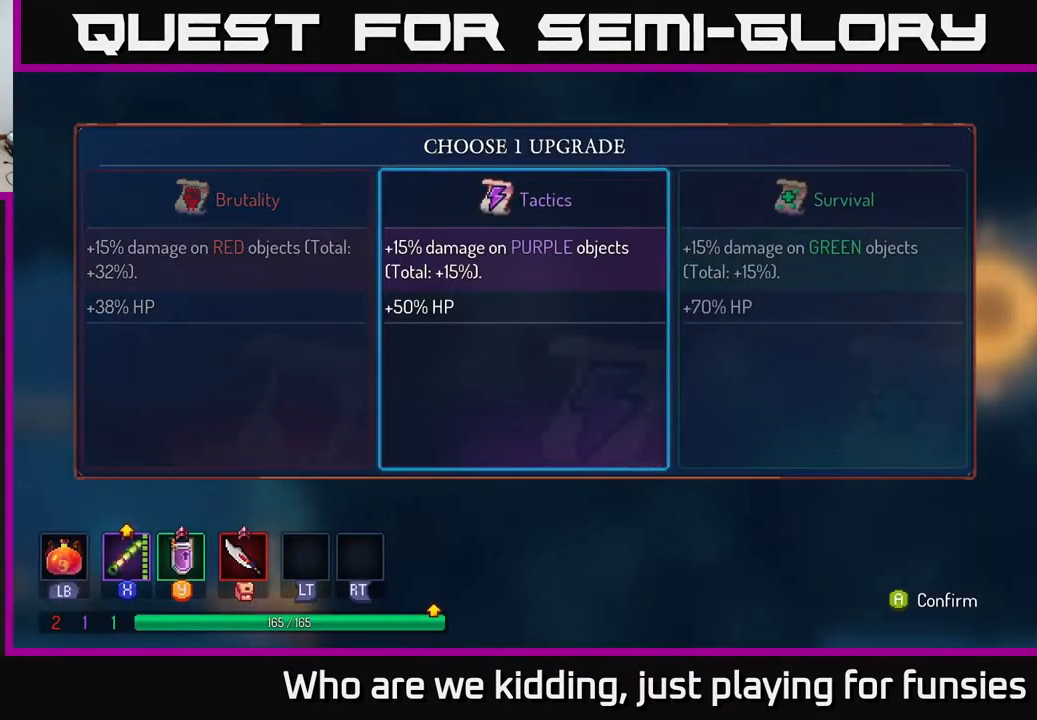
{"buttons": [], "left_stick": "center", "right_stick": "center", "events": []}
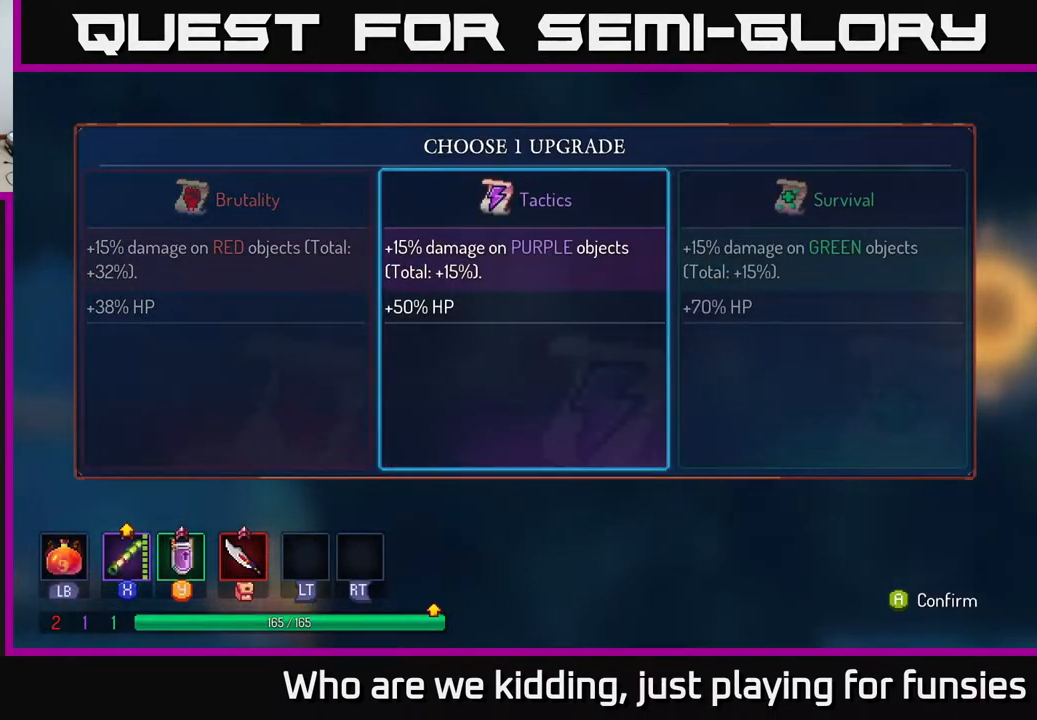
{"buttons": [], "left_stick": "right", "right_stick": "center", "events": [[83, "A", "down"], [167, "A", "up"], [350, "left_stick", "right"]]}
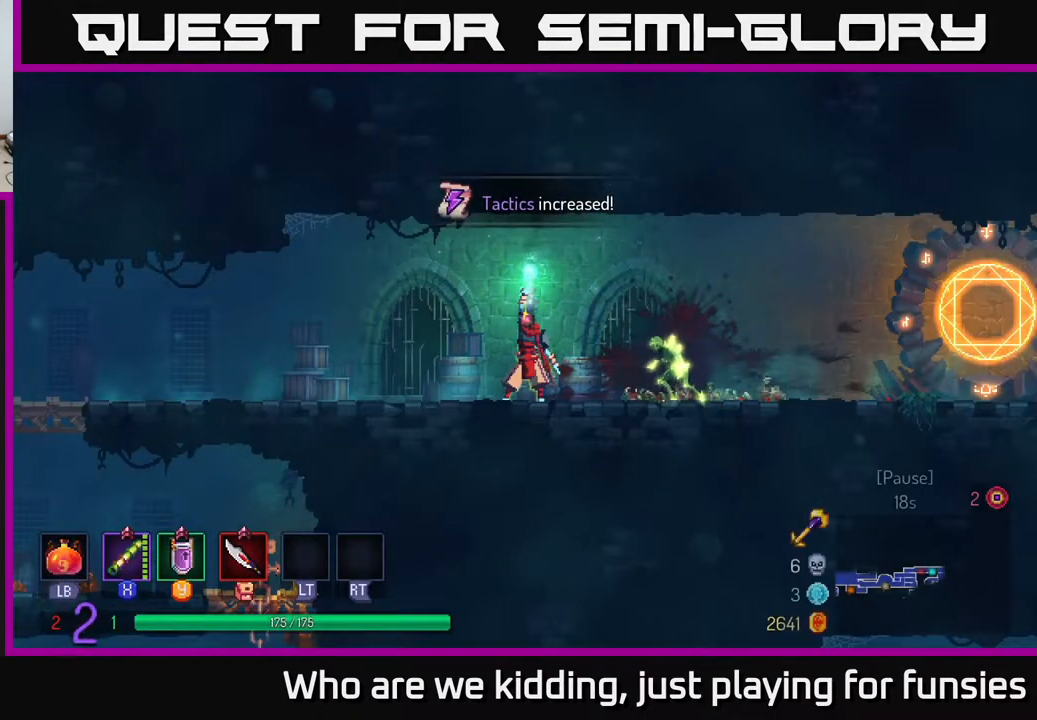
{"buttons": ["X"], "left_stick": "center", "right_stick": "center", "events": [[83, "X", "down"], [150, "X", "up"], [233, "X", "down"], [317, "X", "up"], [400, "X", "down"], [417, "left_stick", "center"]]}
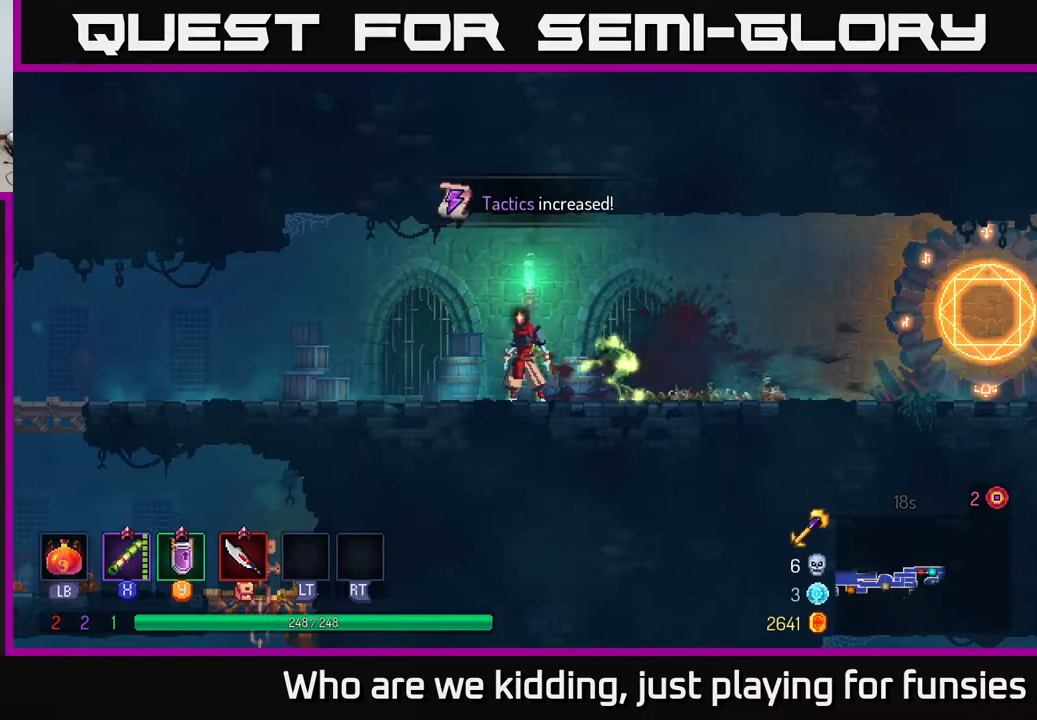
{"buttons": ["X"], "left_stick": "right", "right_stick": "center", "events": [[17, "X", "up"], [83, "X", "down"], [183, "X", "up"], [217, "left_stick", "right"], [250, "X", "down"], [383, "X", "up"], [450, "X", "down"]]}
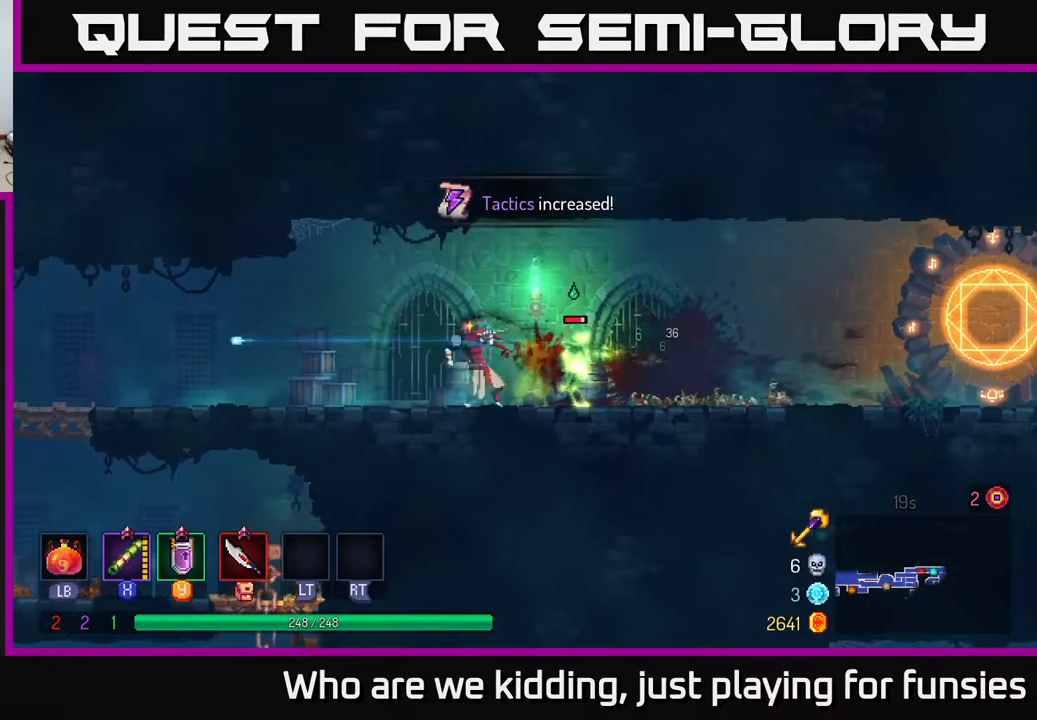
{"buttons": [], "left_stick": "right", "right_stick": "center", "events": [[50, "X", "up"], [117, "X", "down"], [267, "X", "up"], [333, "X", "down"], [433, "X", "up"]]}
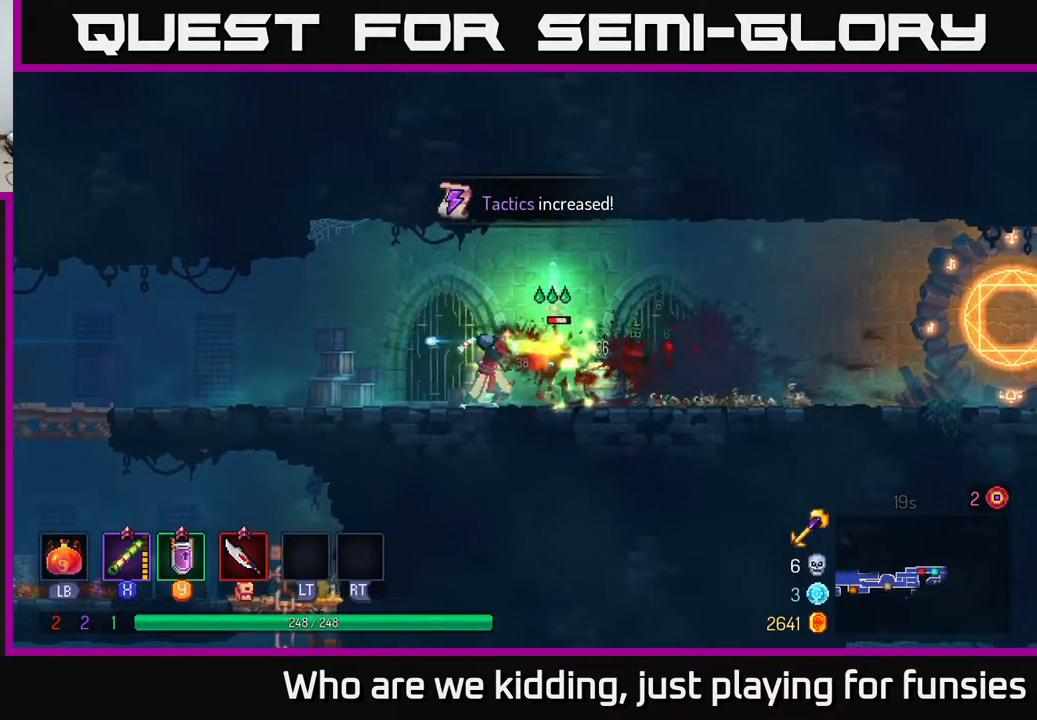
{"buttons": [], "left_stick": "right", "right_stick": "center", "events": [[17, "X", "down"], [150, "X", "up"], [217, "X", "down"], [317, "X", "up"]]}
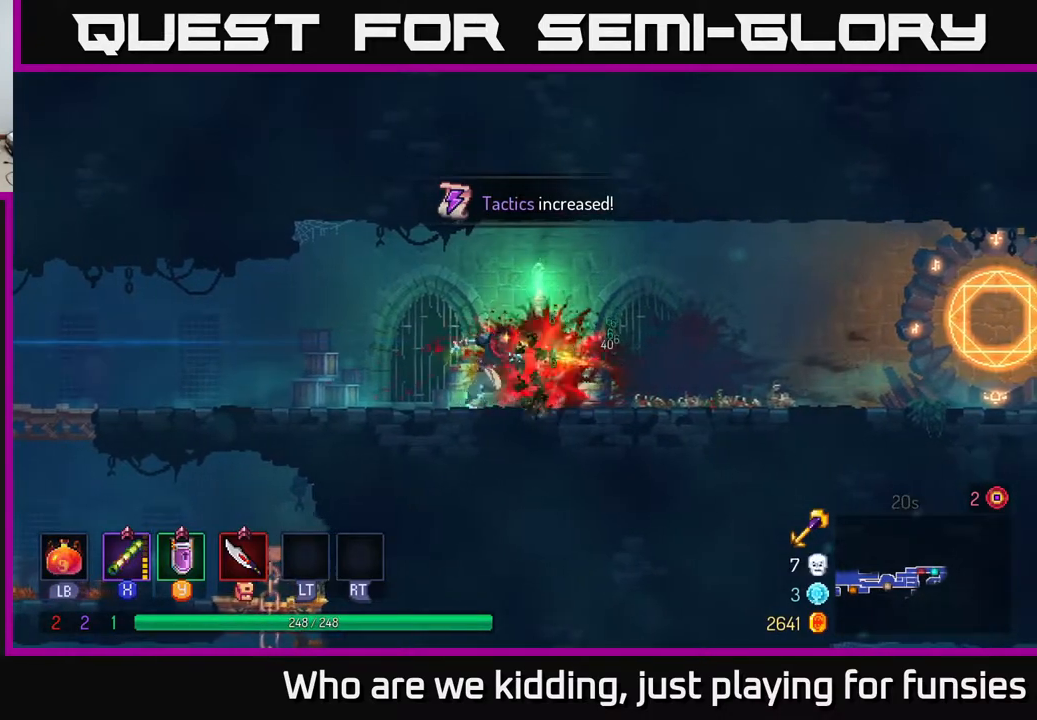
{"buttons": [], "left_stick": "right", "right_stick": "center", "events": [[83, "B", "down"], [183, "B", "up"]]}
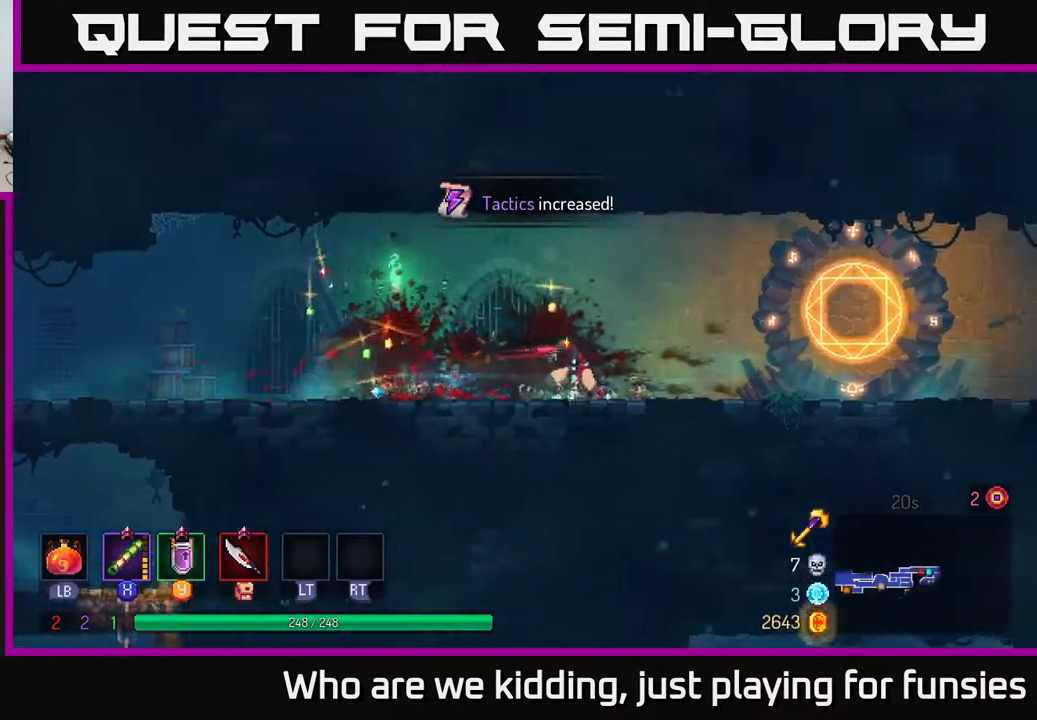
{"buttons": [], "left_stick": "right", "right_stick": "center", "events": []}
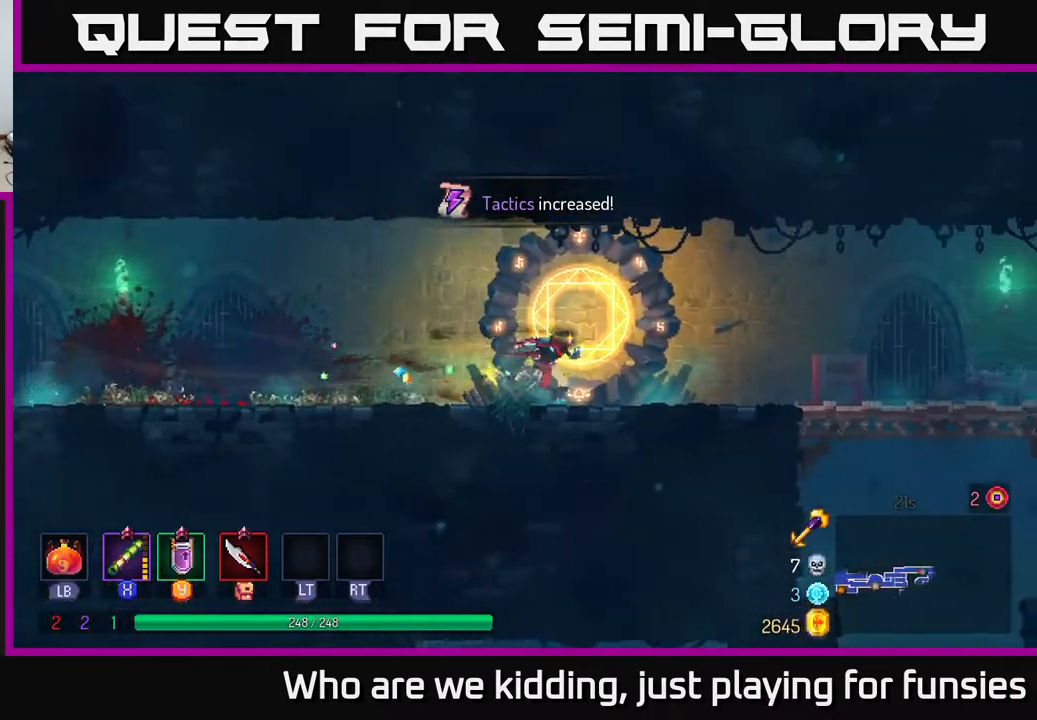
{"buttons": [], "left_stick": "right", "right_stick": "center", "events": [[250, "B", "down"], [400, "B", "up"]]}
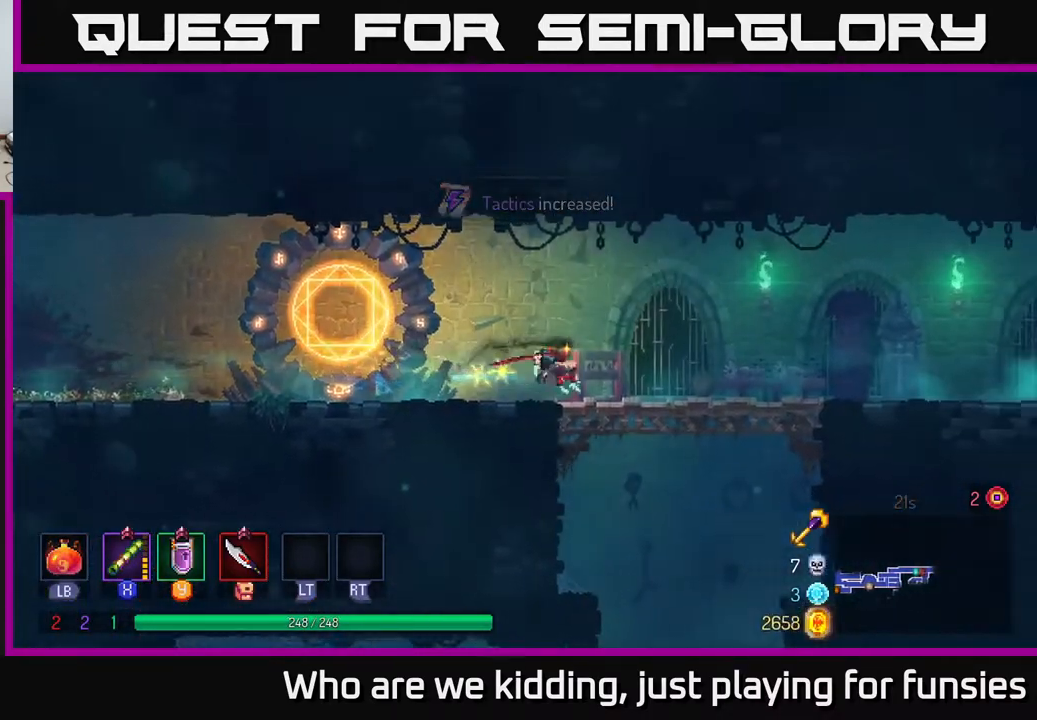
{"buttons": [], "left_stick": "down", "right_stick": "center", "events": [[283, "left_stick", "down"], [350, "A", "down"], [417, "A", "up"]]}
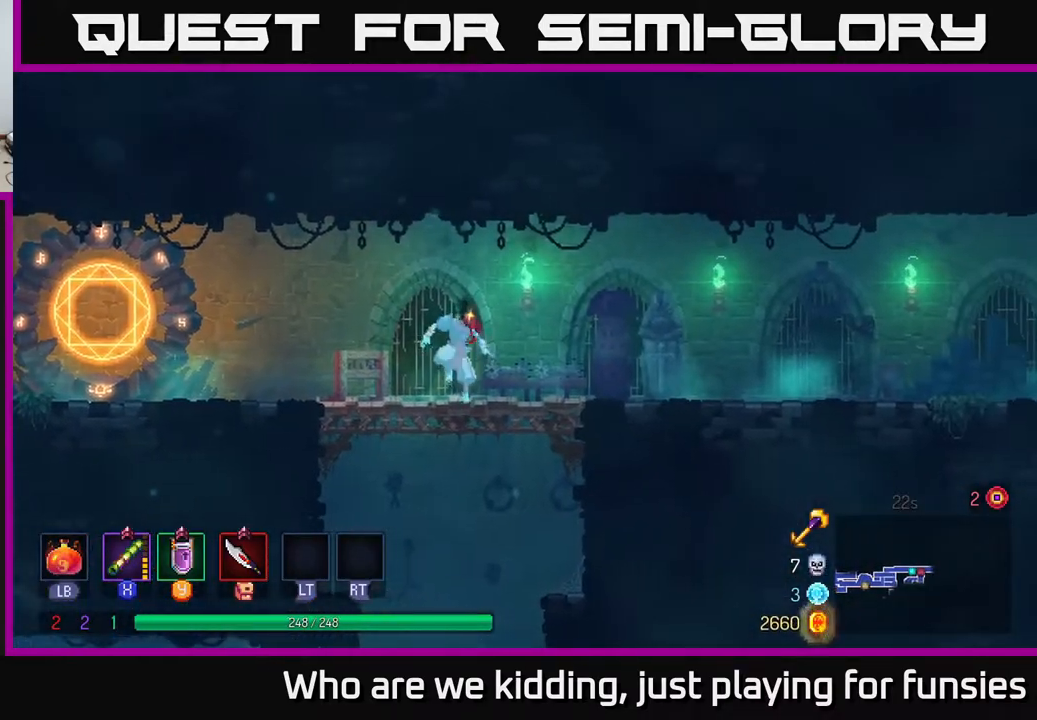
{"buttons": [], "left_stick": "down", "right_stick": "center", "events": [[133, "left_stick", "center"], [217, "left_stick", "down"], [267, "A", "down"], [333, "A", "up"], [383, "A", "down"], [483, "A", "up"]]}
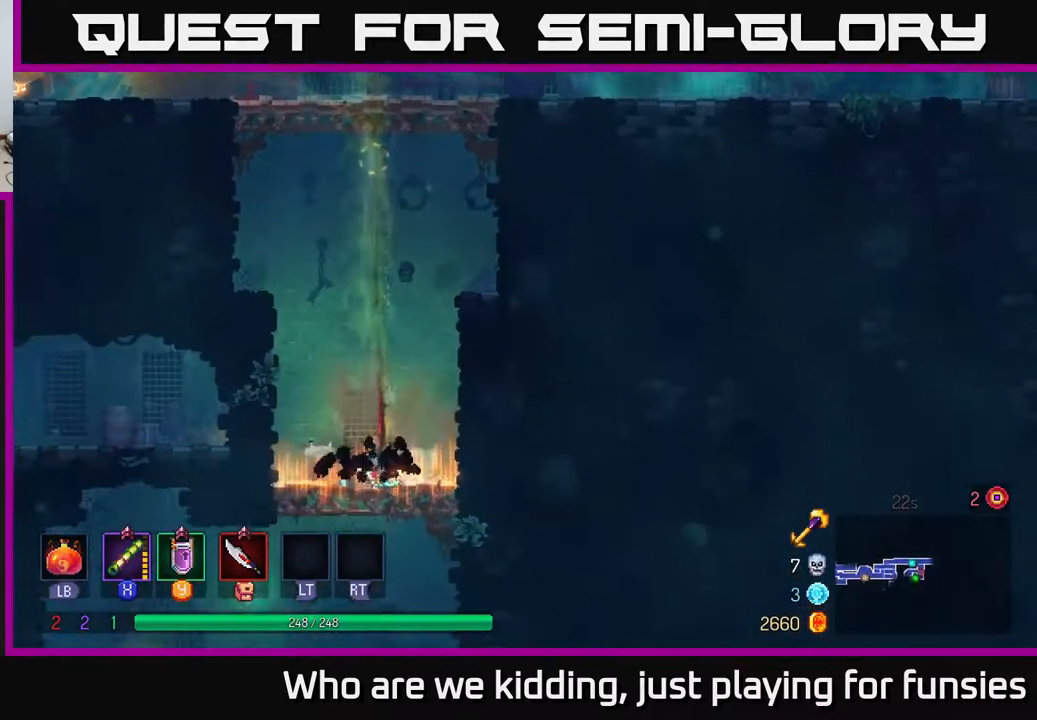
{"buttons": [], "left_stick": "left", "right_stick": "center", "events": [[100, "left_stick", "center"], [267, "left_stick", "left"]]}
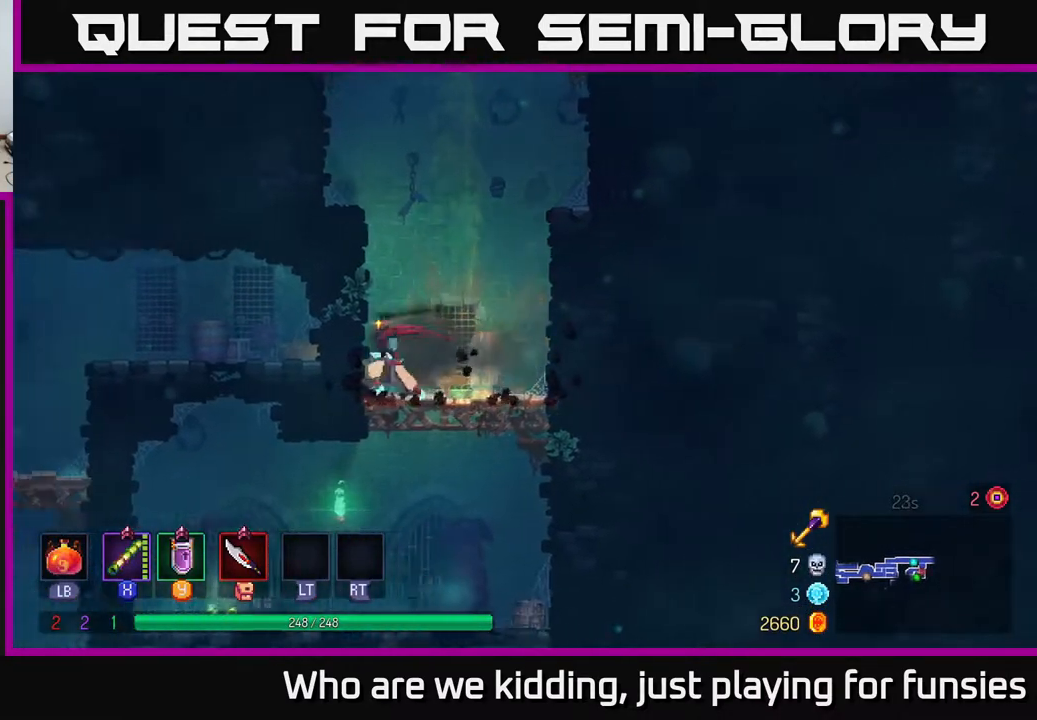
{"buttons": [], "left_stick": "left", "right_stick": "center", "events": [[67, "left_stick", "down"], [117, "A", "down"], [167, "A", "up"], [250, "A", "down"], [300, "A", "up"], [350, "B", "down"], [350, "left_stick", "left"], [433, "B", "up"]]}